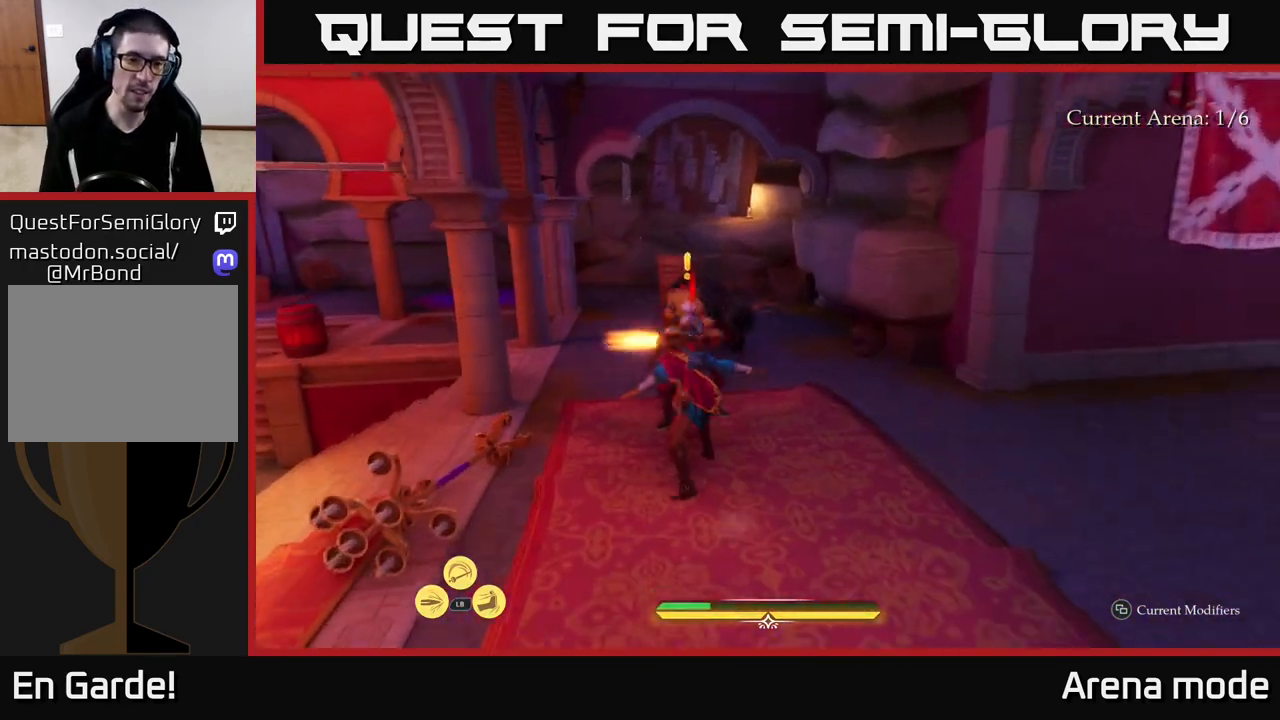
Gameplay with a controller (Xbox layout); each line is a JSON object with the inputs held at the frame after it. "events" lists button and stick changes between this image and that frame as [ms after this image, input, new state], when the widget could be followed in between.
{"buttons": [], "left_stick": "up-right", "right_stick": "center", "events": [[17, "X", "up"], [117, "X", "down"], [183, "L2", "up"], [183, "X", "up"], [300, "X", "down"], [350, "left_stick", "up-right"], [367, "X", "up"], [433, "X", "down"], [500, "X", "up"]]}
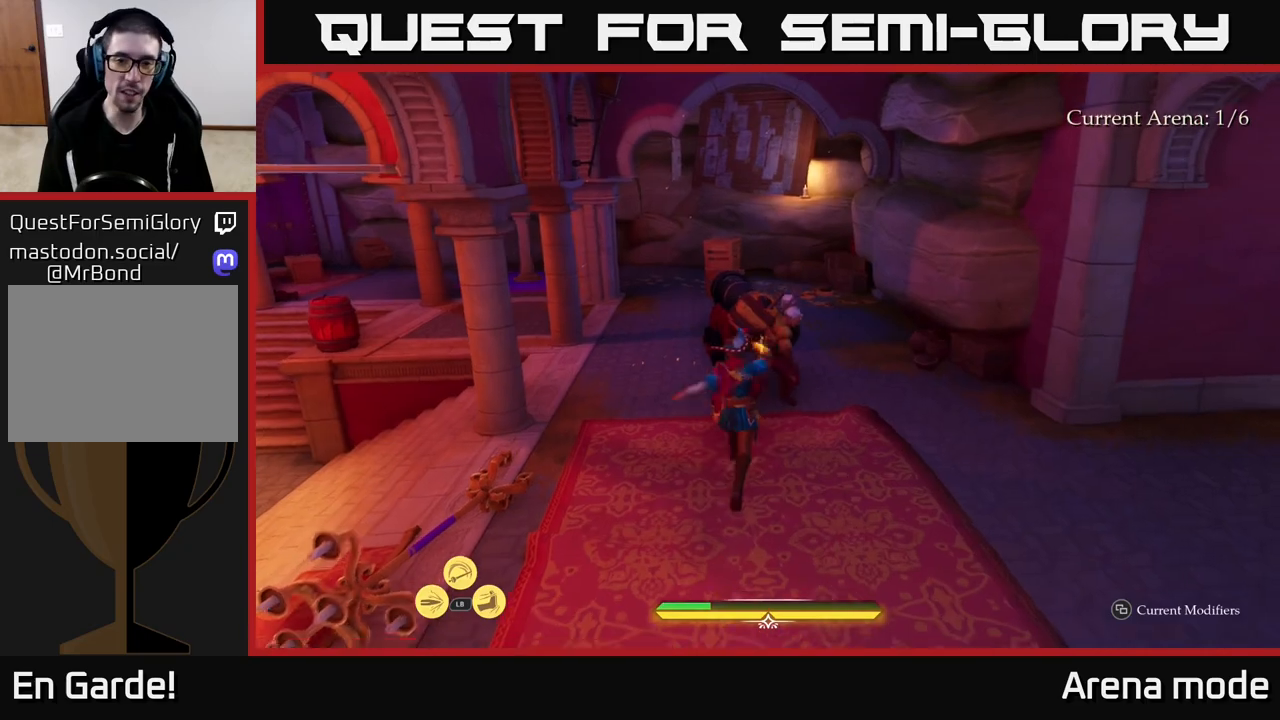
{"buttons": [], "left_stick": "up", "right_stick": "left", "events": [[183, "X", "down"], [233, "X", "up"], [317, "left_stick", "center"], [483, "left_stick", "up"], [500, "right_stick", "left"]]}
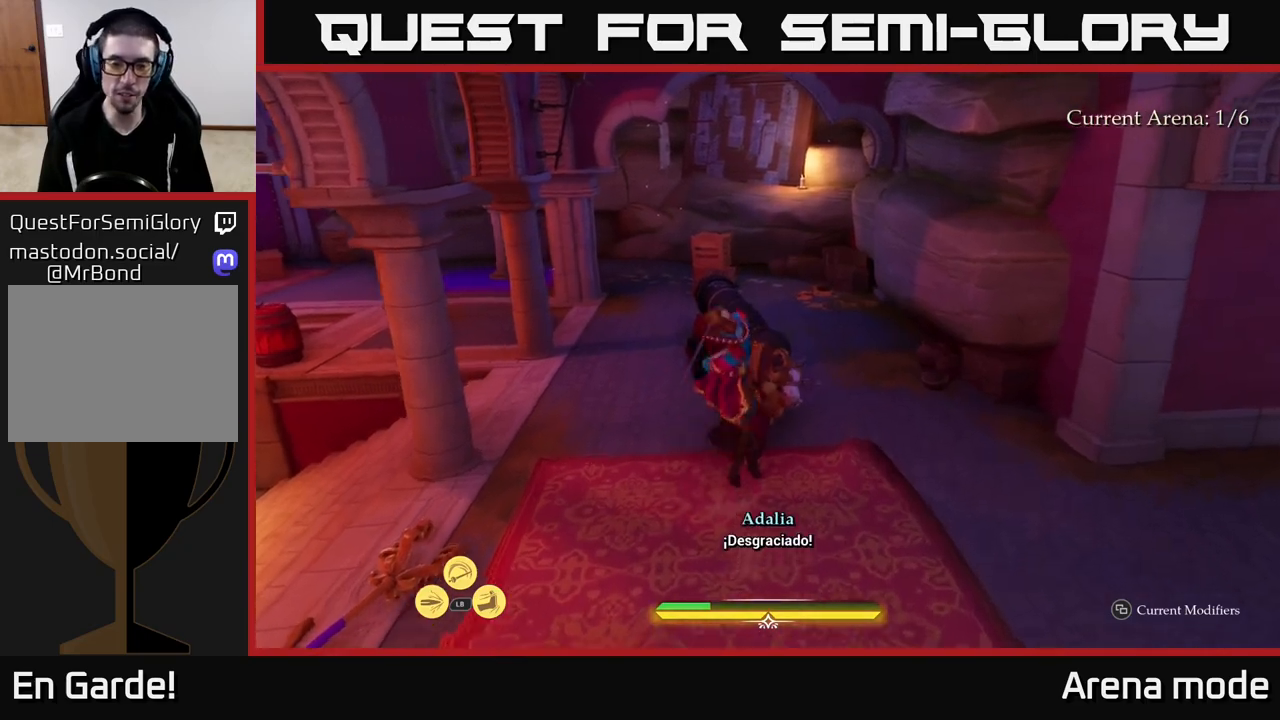
{"buttons": [], "left_stick": "left", "right_stick": "left", "events": [[83, "left_stick", "right"], [183, "left_stick", "down"], [250, "left_stick", "down-left"], [283, "L2", "down"], [433, "L2", "up"], [467, "left_stick", "left"]]}
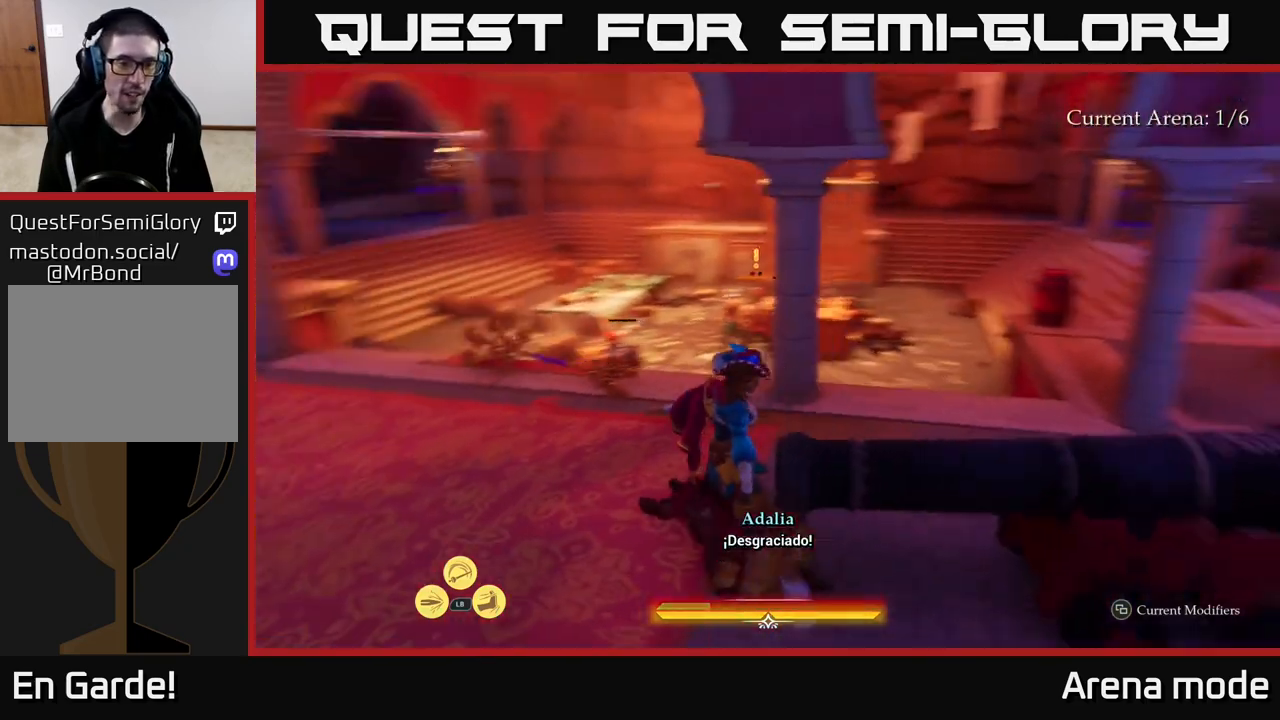
{"buttons": ["L1"], "left_stick": "up-left", "right_stick": "center", "events": [[50, "right_stick", "center"], [433, "left_stick", "up-left"], [500, "L1", "down"]]}
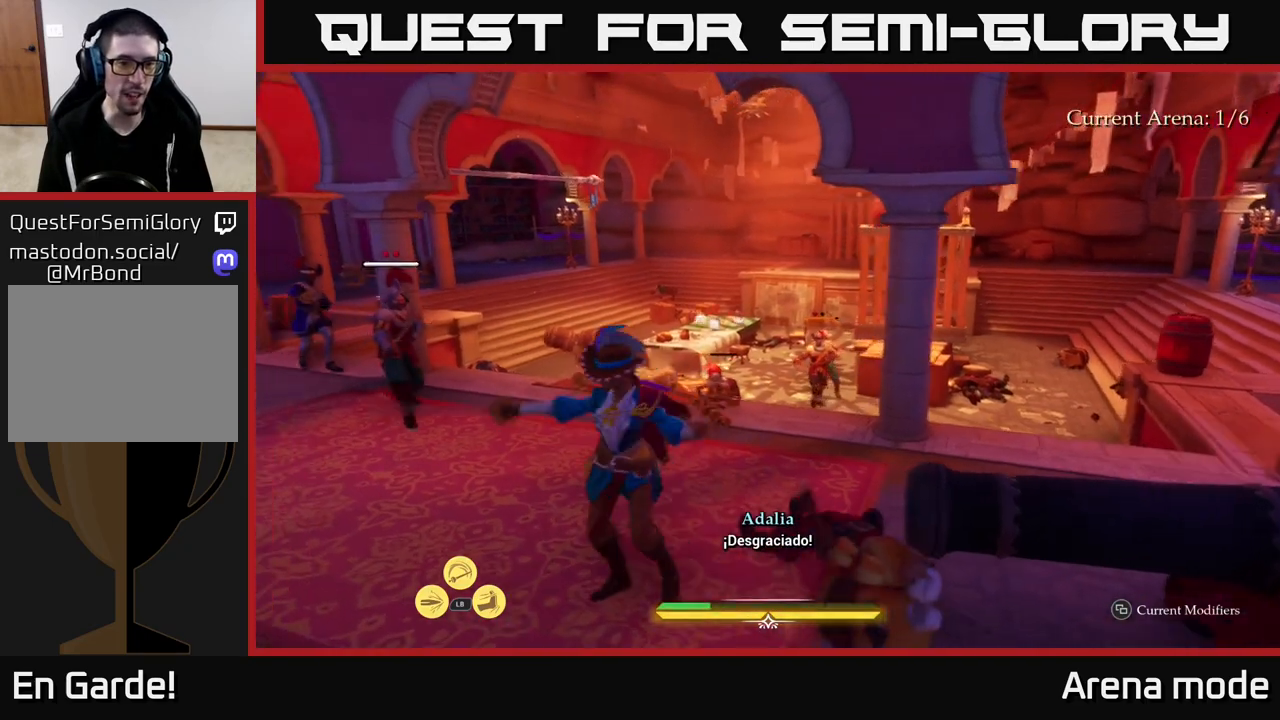
{"buttons": [], "left_stick": "center", "right_stick": "center", "events": [[117, "Y", "down"], [183, "Y", "up"], [300, "L1", "up"], [350, "left_stick", "center"]]}
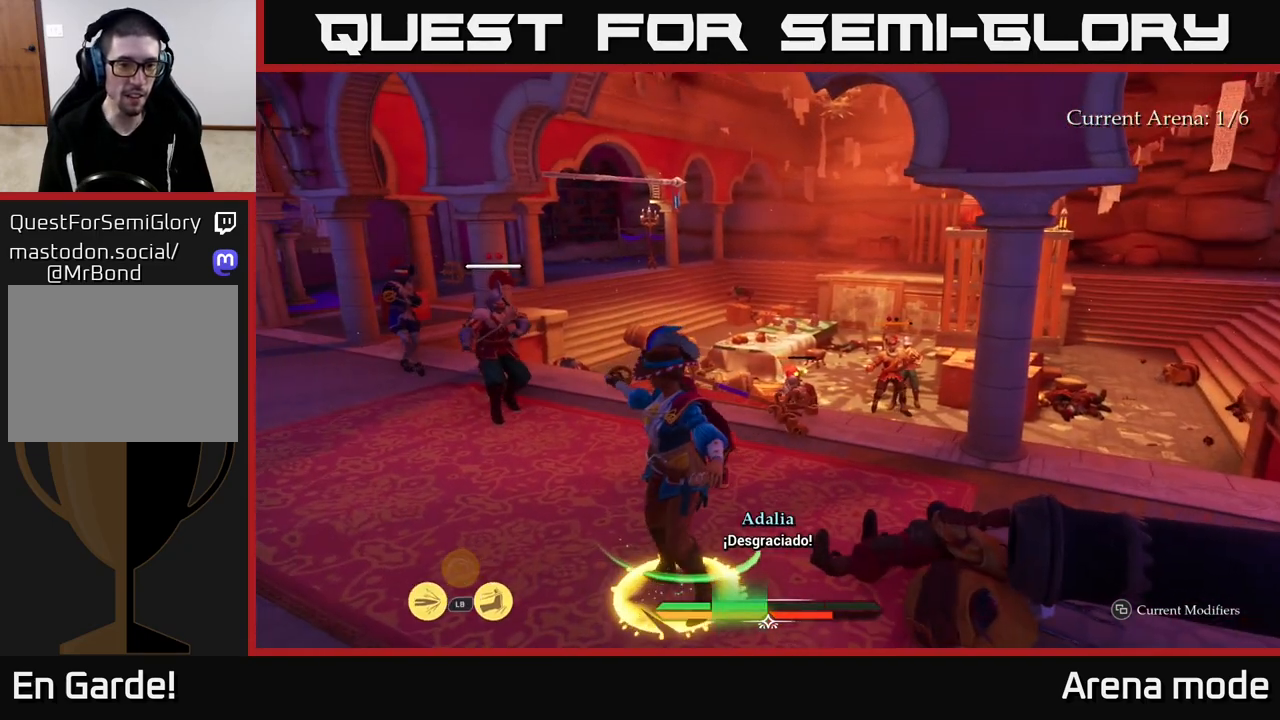
{"buttons": [], "left_stick": "left", "right_stick": "center", "events": [[467, "left_stick", "left"]]}
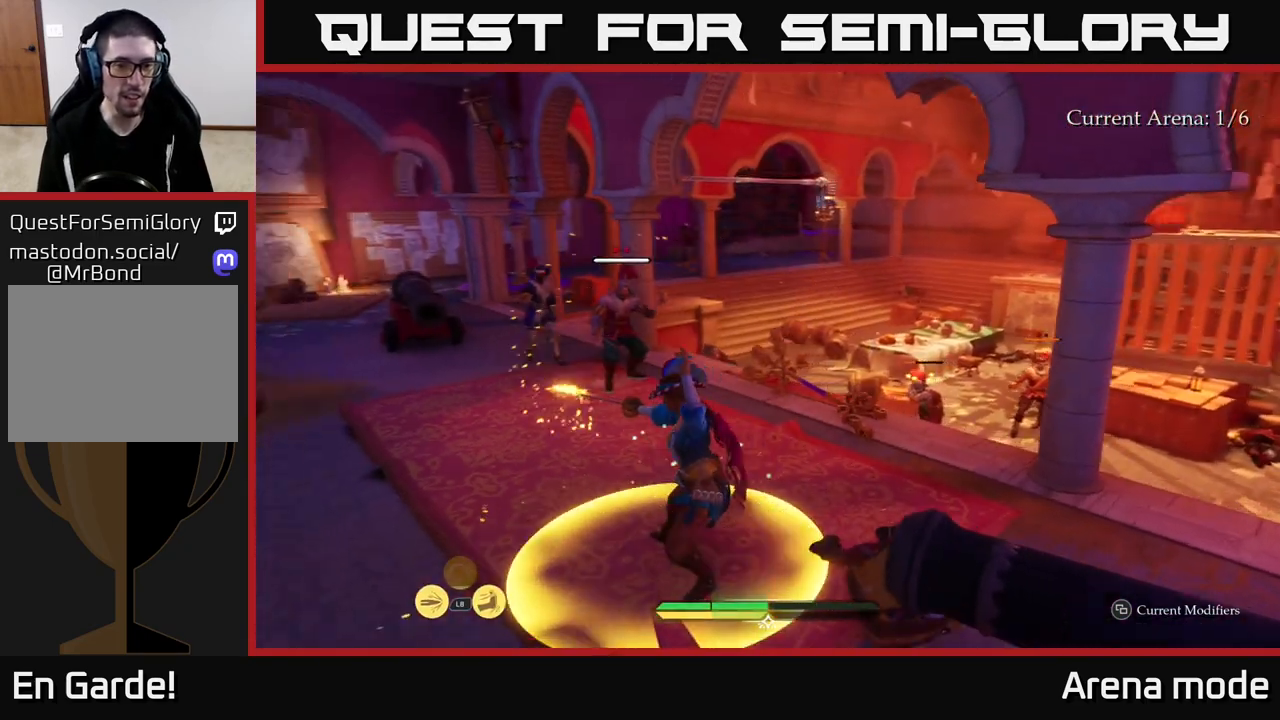
{"buttons": [], "left_stick": "center", "right_stick": "center", "events": [[250, "left_stick", "up"], [350, "left_stick", "center"]]}
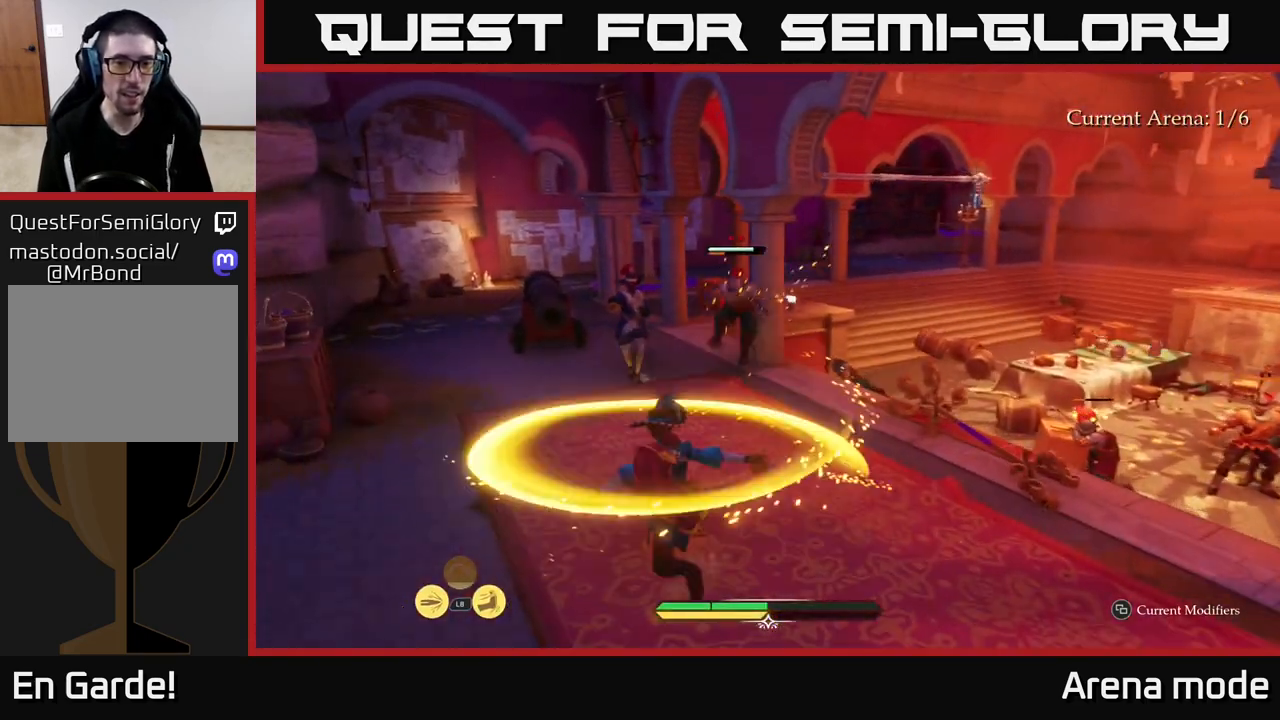
{"buttons": [], "left_stick": "up-right", "right_stick": "center", "events": [[167, "left_stick", "up"], [450, "left_stick", "up-right"]]}
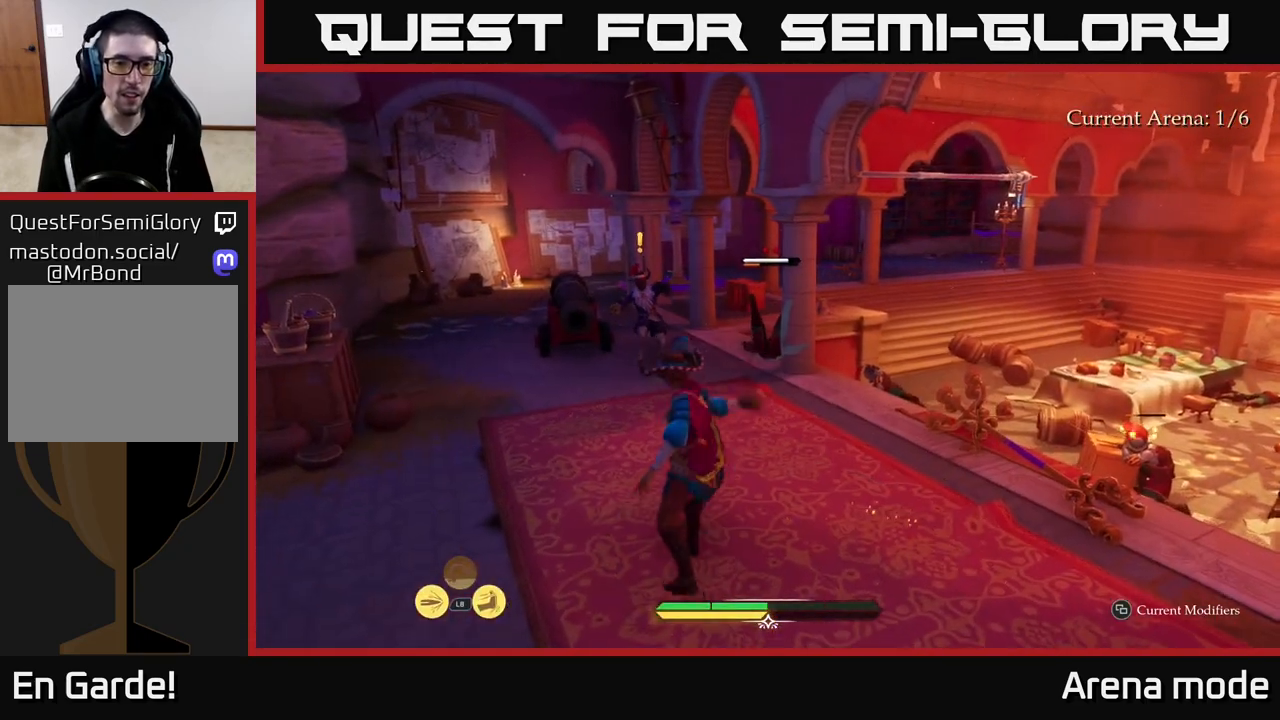
{"buttons": ["L1"], "left_stick": "up", "right_stick": "center", "events": [[117, "left_stick", "left"], [350, "left_stick", "up"], [467, "L1", "down"]]}
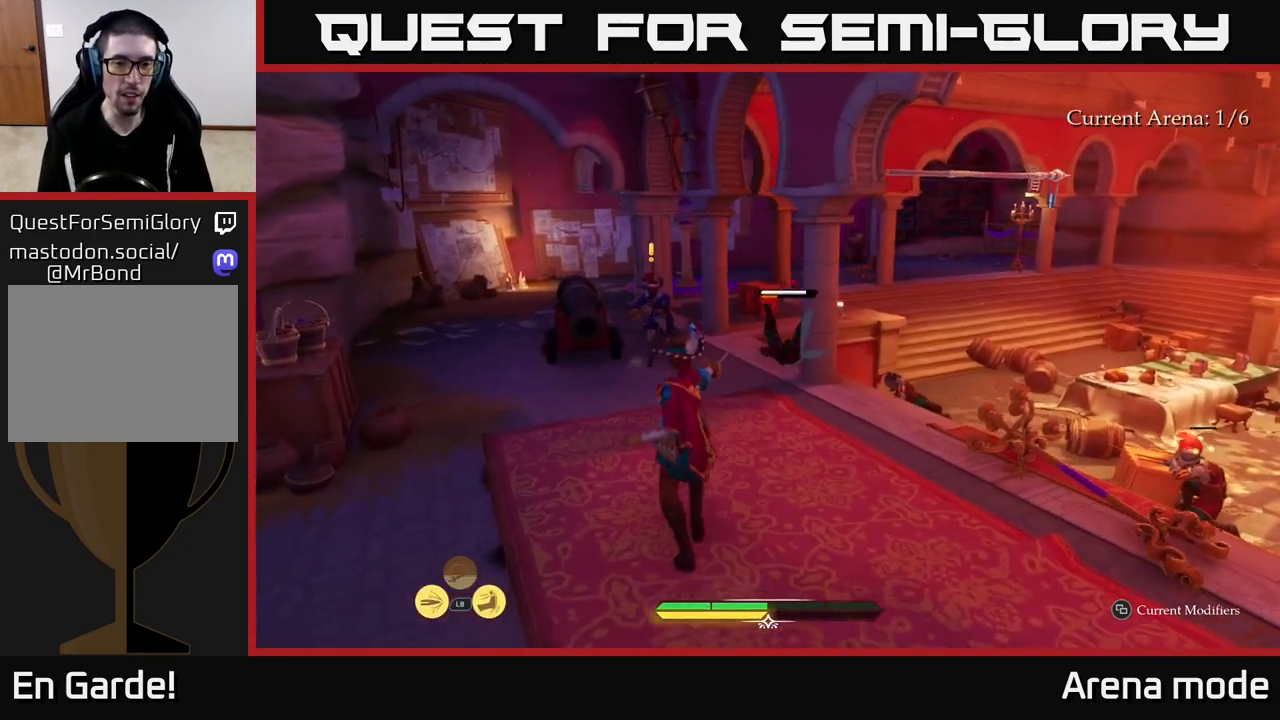
{"buttons": ["L2"], "left_stick": "up-left", "right_stick": "center", "events": [[83, "L1", "up"], [200, "L2", "down"], [400, "left_stick", "up-left"]]}
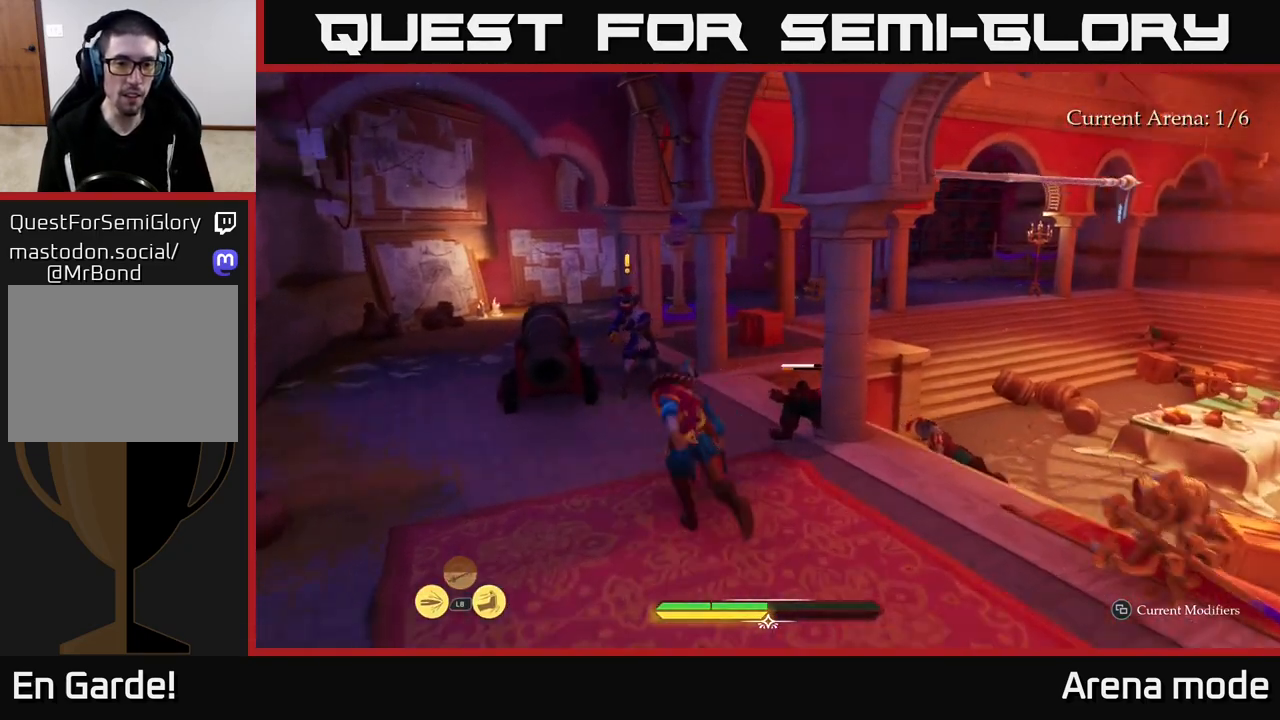
{"buttons": ["X", "L2"], "left_stick": "up", "right_stick": "center", "events": [[100, "X", "down"], [183, "X", "up"], [300, "left_stick", "up"], [433, "X", "down"]]}
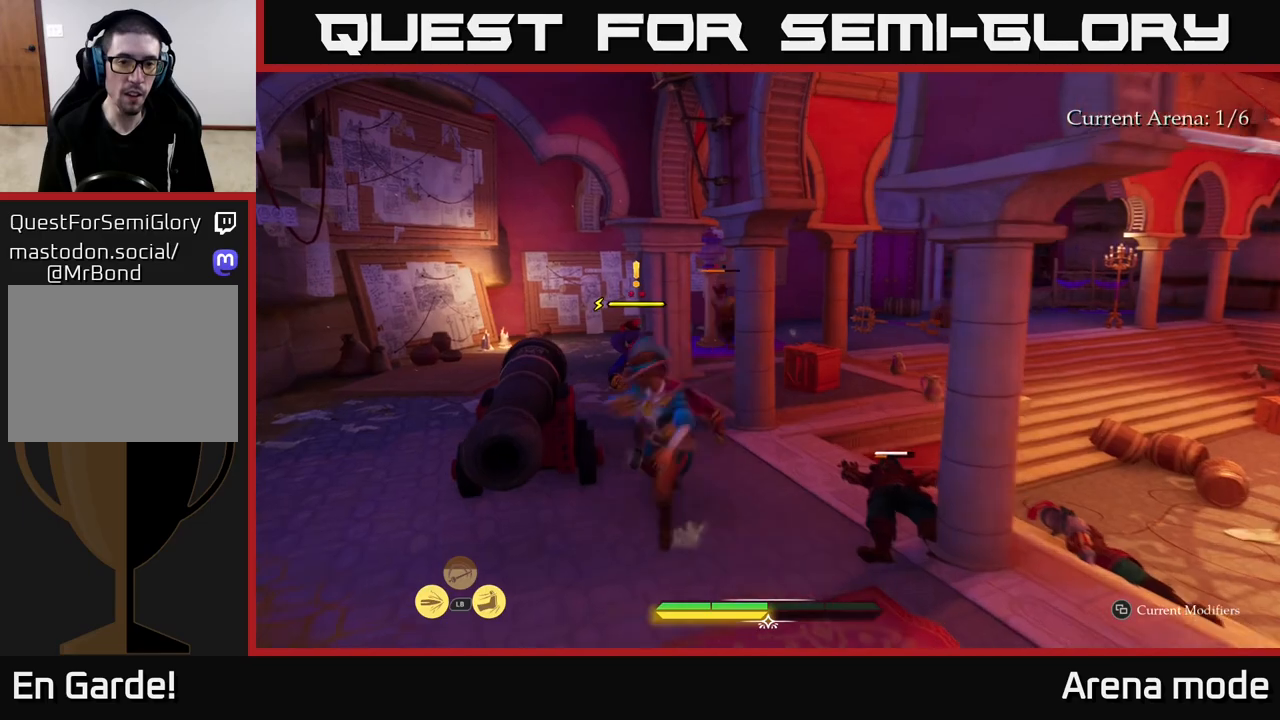
{"buttons": [], "left_stick": "center", "right_stick": "center", "events": [[33, "X", "up"], [50, "L2", "up"], [133, "X", "down"], [183, "left_stick", "up-right"], [200, "X", "up"], [267, "X", "down"], [367, "left_stick", "center"], [400, "X", "up"]]}
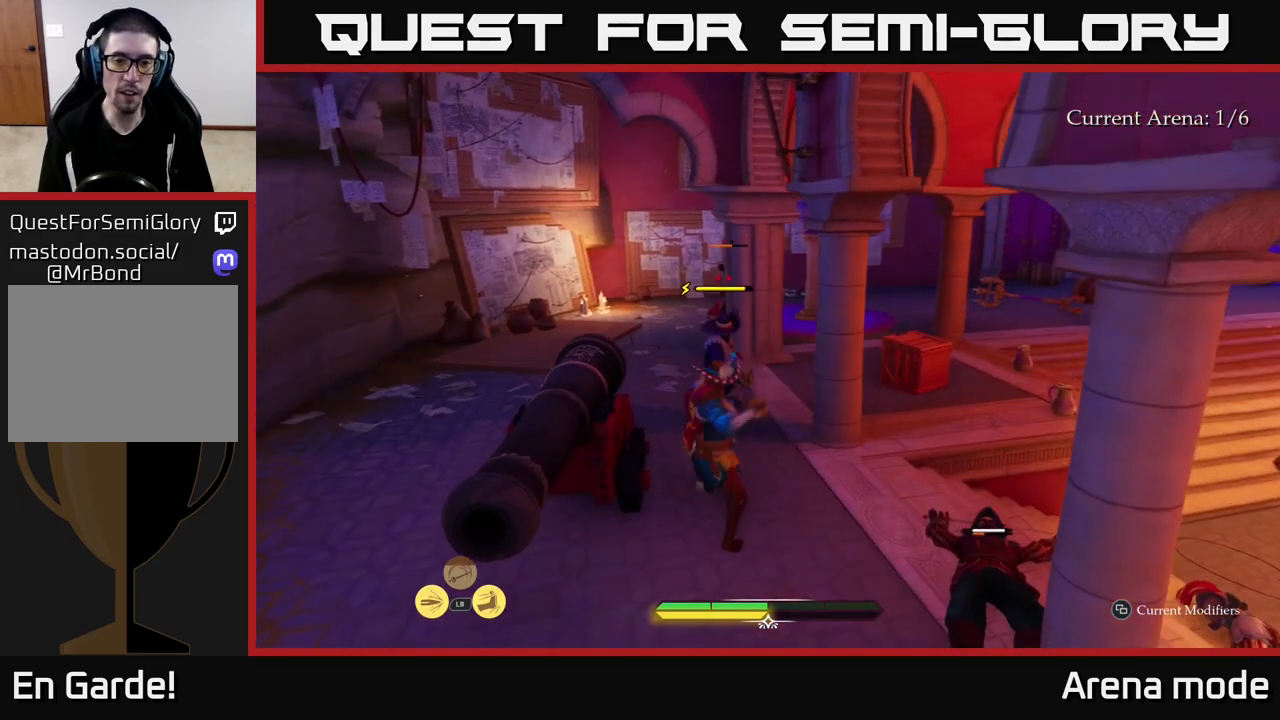
{"buttons": [], "left_stick": "center", "right_stick": "center", "events": []}
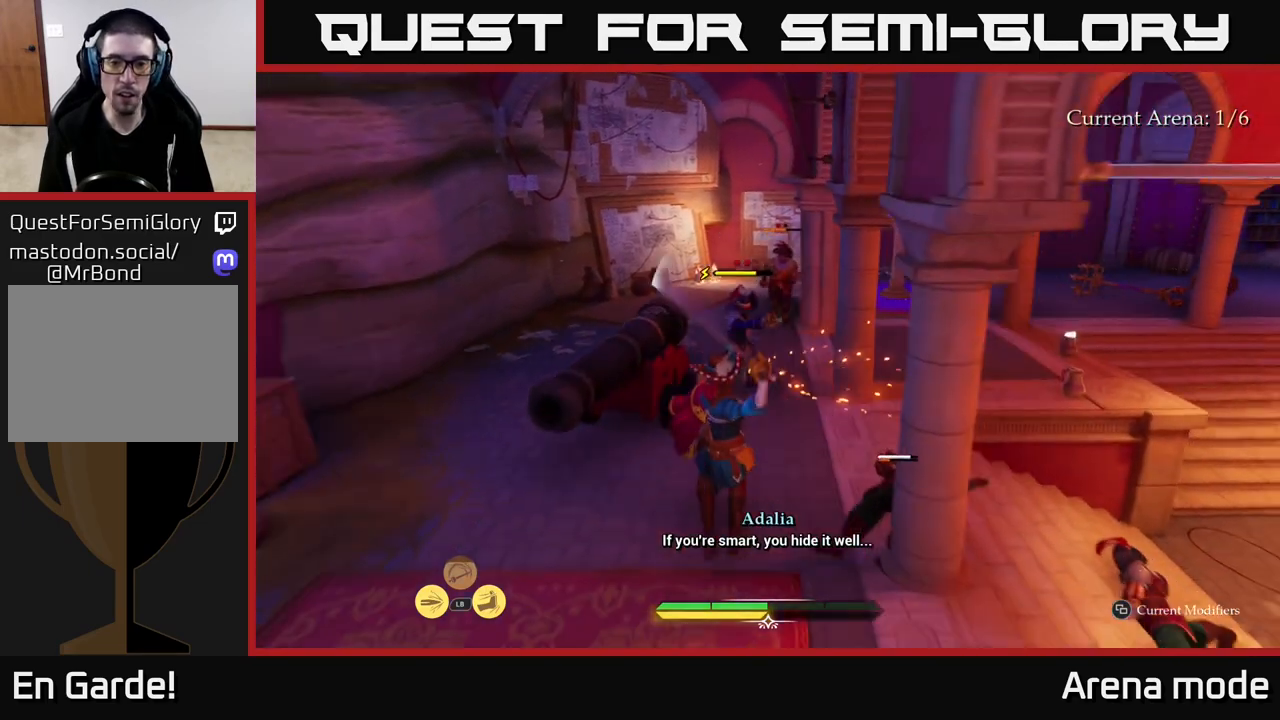
{"buttons": [], "left_stick": "up-left", "right_stick": "center", "events": [[483, "left_stick", "up-left"]]}
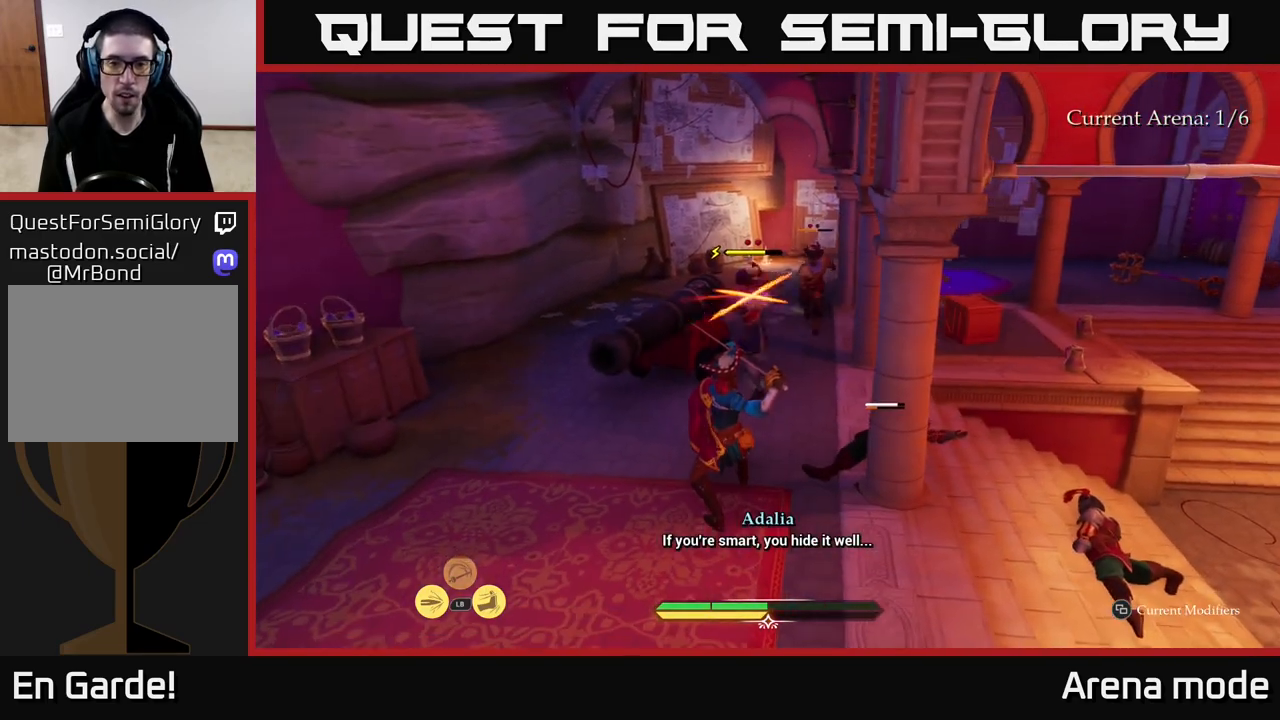
{"buttons": [], "left_stick": "center", "right_stick": "center", "events": [[33, "B", "down"], [183, "B", "up"], [267, "left_stick", "center"]]}
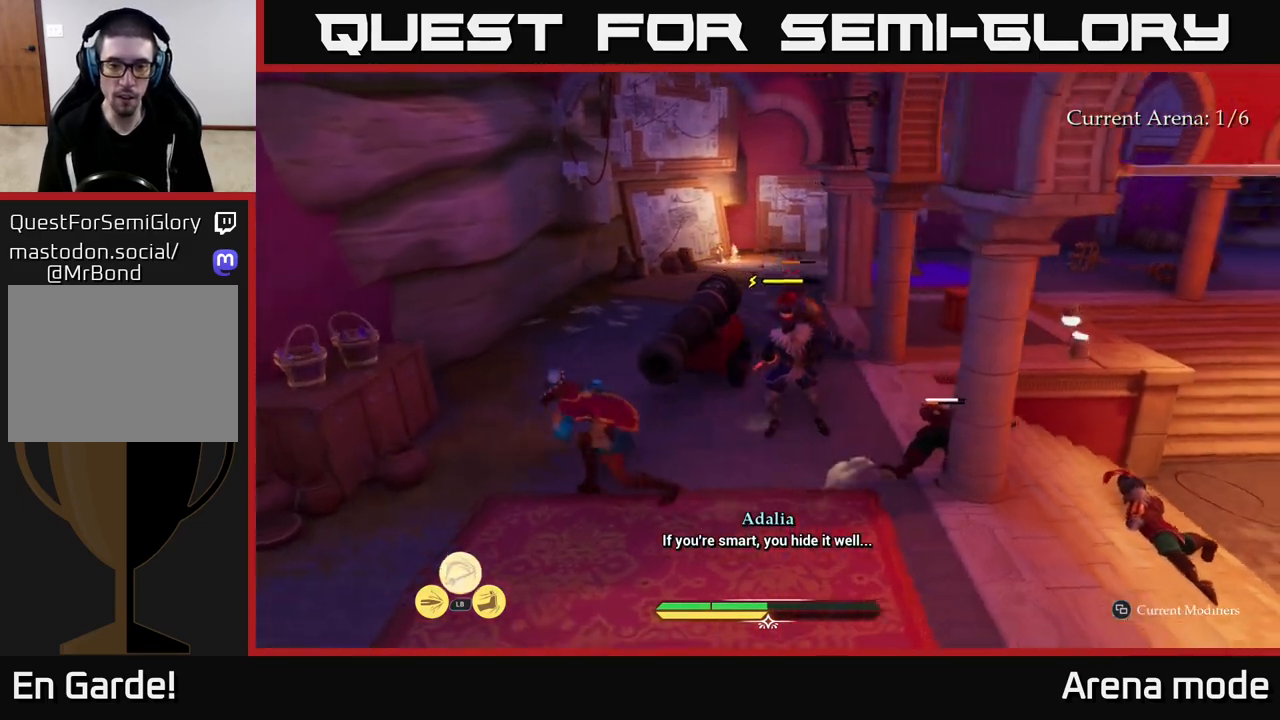
{"buttons": [], "left_stick": "right", "right_stick": "center", "events": [[333, "left_stick", "right"], [400, "B", "down"], [483, "B", "up"]]}
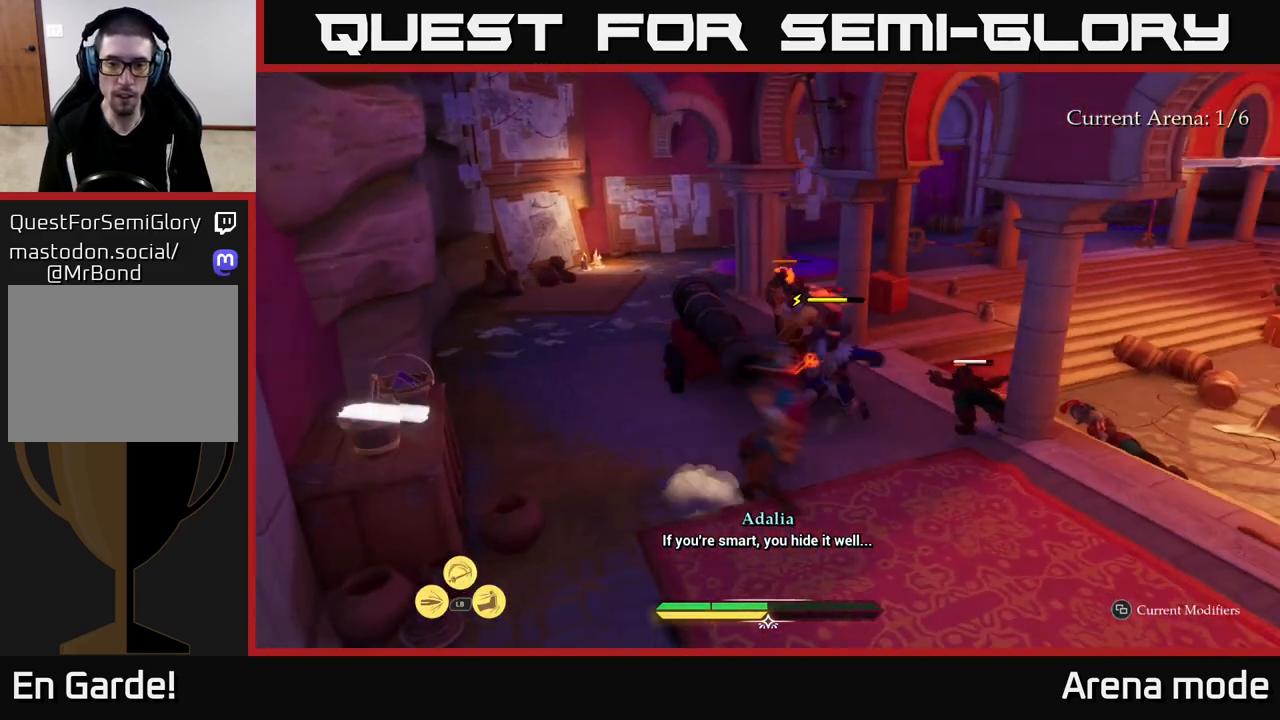
{"buttons": [], "left_stick": "center", "right_stick": "center", "events": [[33, "left_stick", "center"]]}
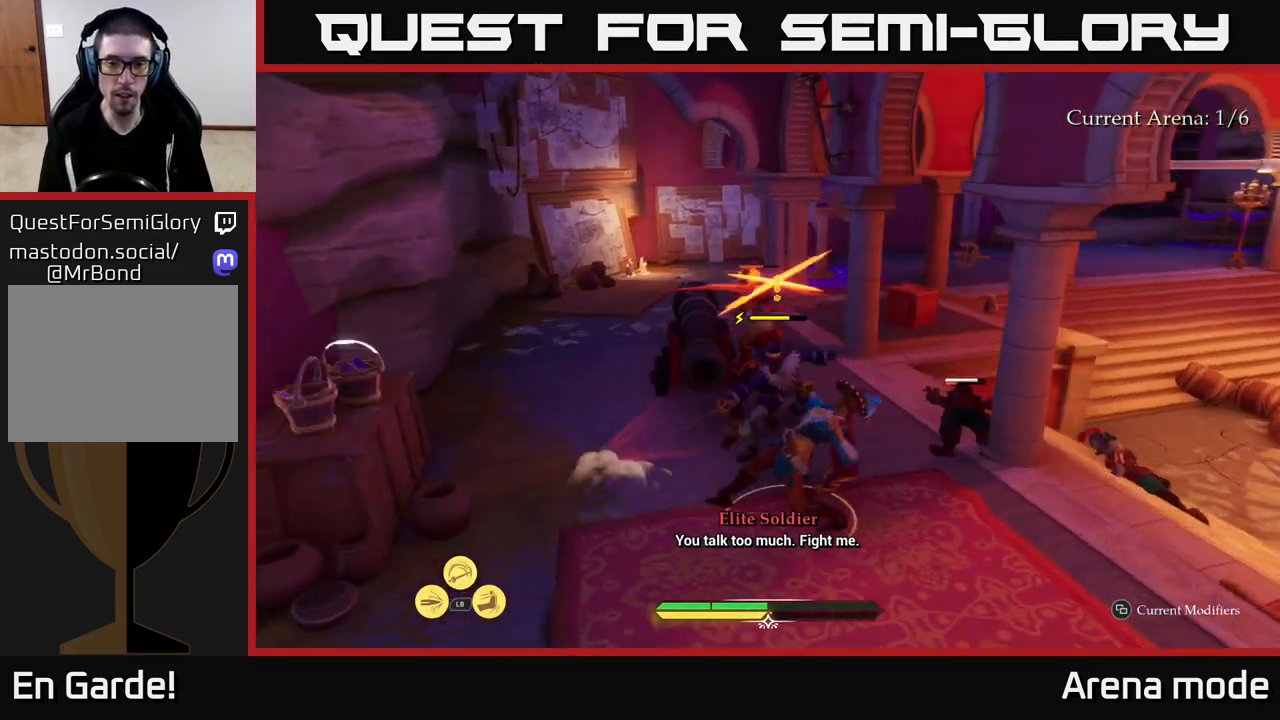
{"buttons": [], "left_stick": "right", "right_stick": "center", "events": [[50, "R2", "down"], [83, "left_stick", "up-right"], [133, "R2", "up"], [217, "R2", "down"], [283, "R2", "up"], [333, "R2", "down"], [350, "left_stick", "right"], [400, "R2", "up"], [450, "B", "down"], [500, "B", "up"]]}
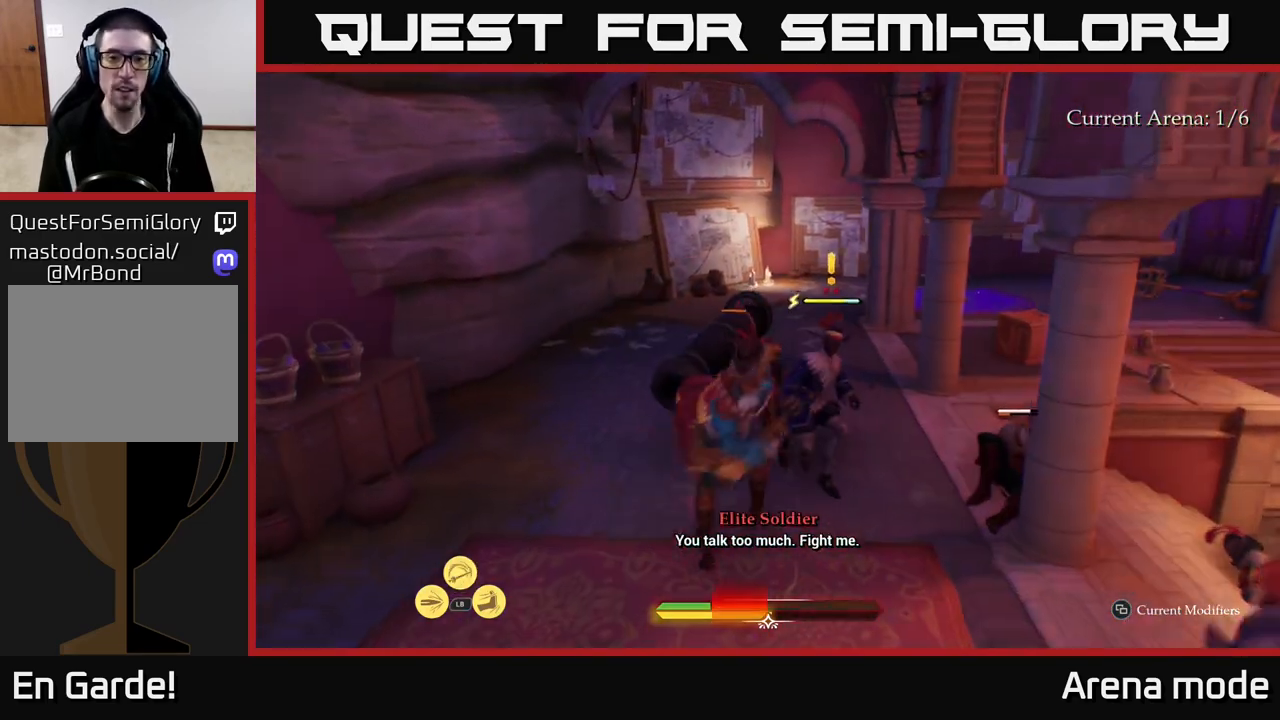
{"buttons": [], "left_stick": "center", "right_stick": "center", "events": [[83, "B", "down"], [133, "left_stick", "up-right"], [150, "B", "up"], [267, "B", "down"], [333, "B", "up"], [417, "left_stick", "center"]]}
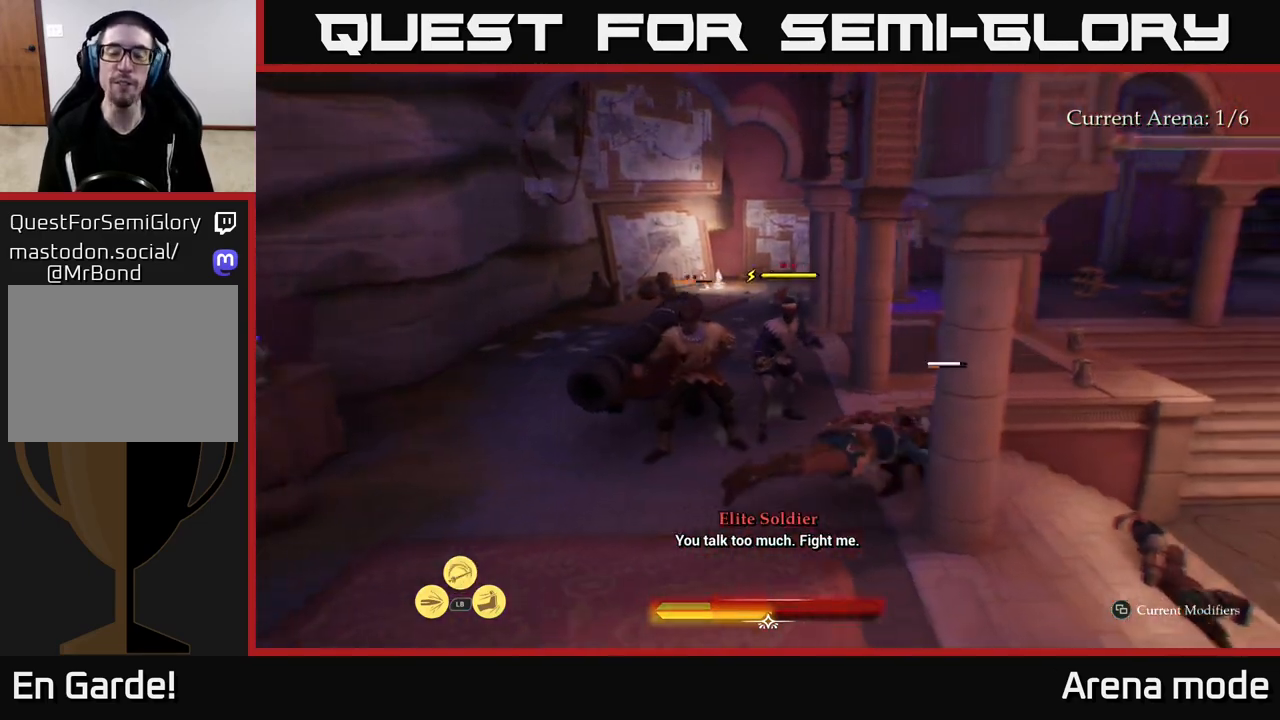
{"buttons": ["B"], "left_stick": "down-right", "right_stick": "center", "events": [[167, "left_stick", "right"], [417, "left_stick", "down-right"], [483, "B", "down"]]}
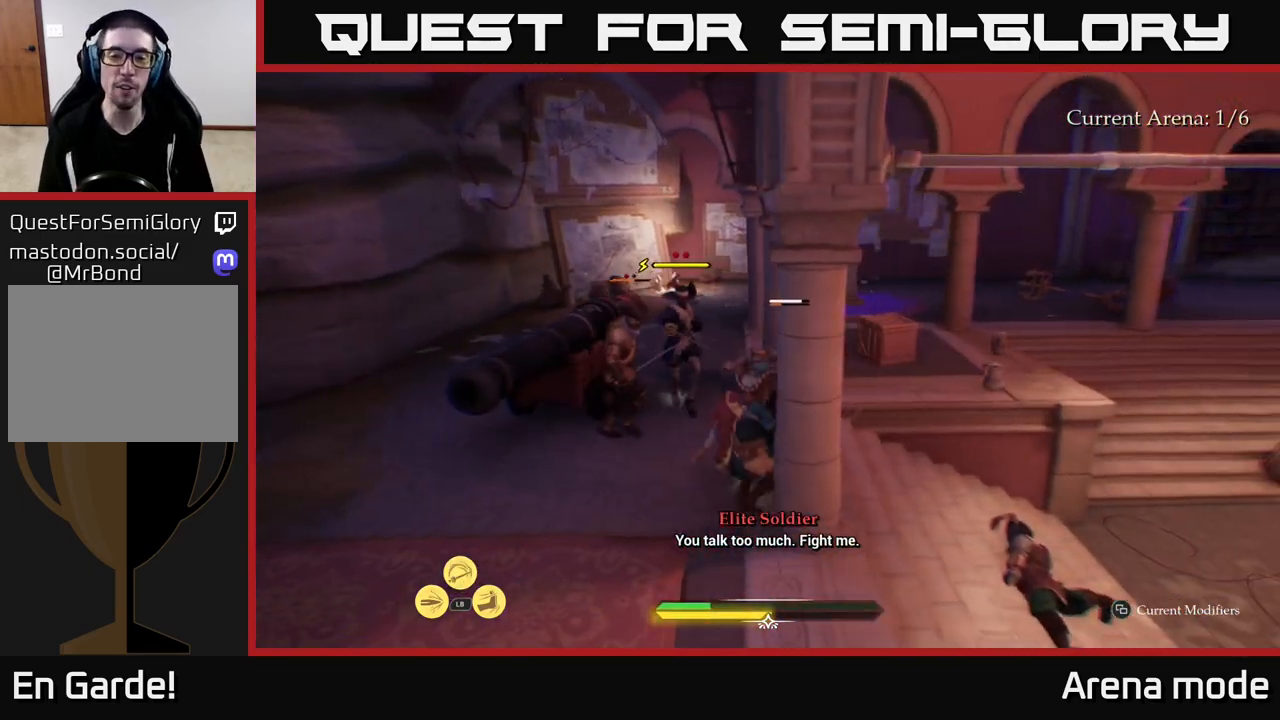
{"buttons": [], "left_stick": "right", "right_stick": "center", "events": [[50, "B", "up"], [117, "left_stick", "right"], [150, "B", "down"], [200, "B", "up"], [283, "B", "down"], [350, "B", "up"]]}
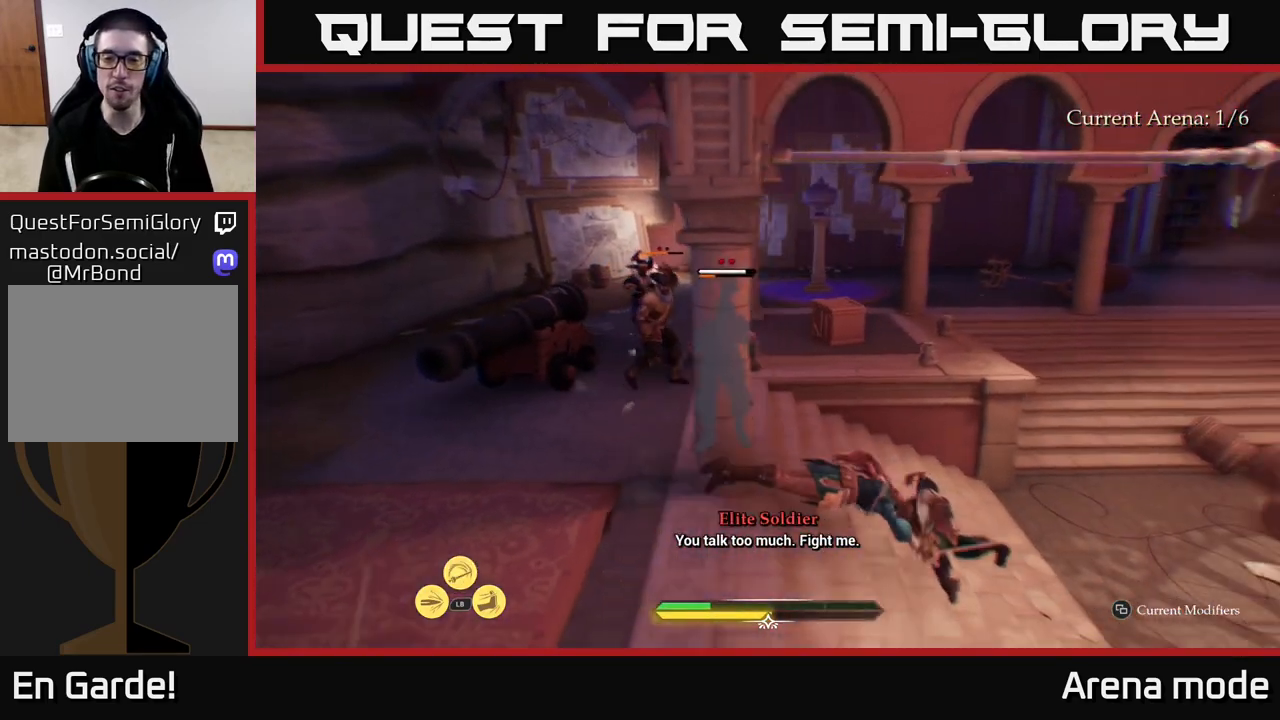
{"buttons": ["L2"], "left_stick": "up", "right_stick": "center", "events": [[67, "L2", "down"], [67, "right_stick", "right"], [217, "left_stick", "up-right"], [300, "right_stick", "down-right"], [433, "left_stick", "up"], [433, "right_stick", "center"]]}
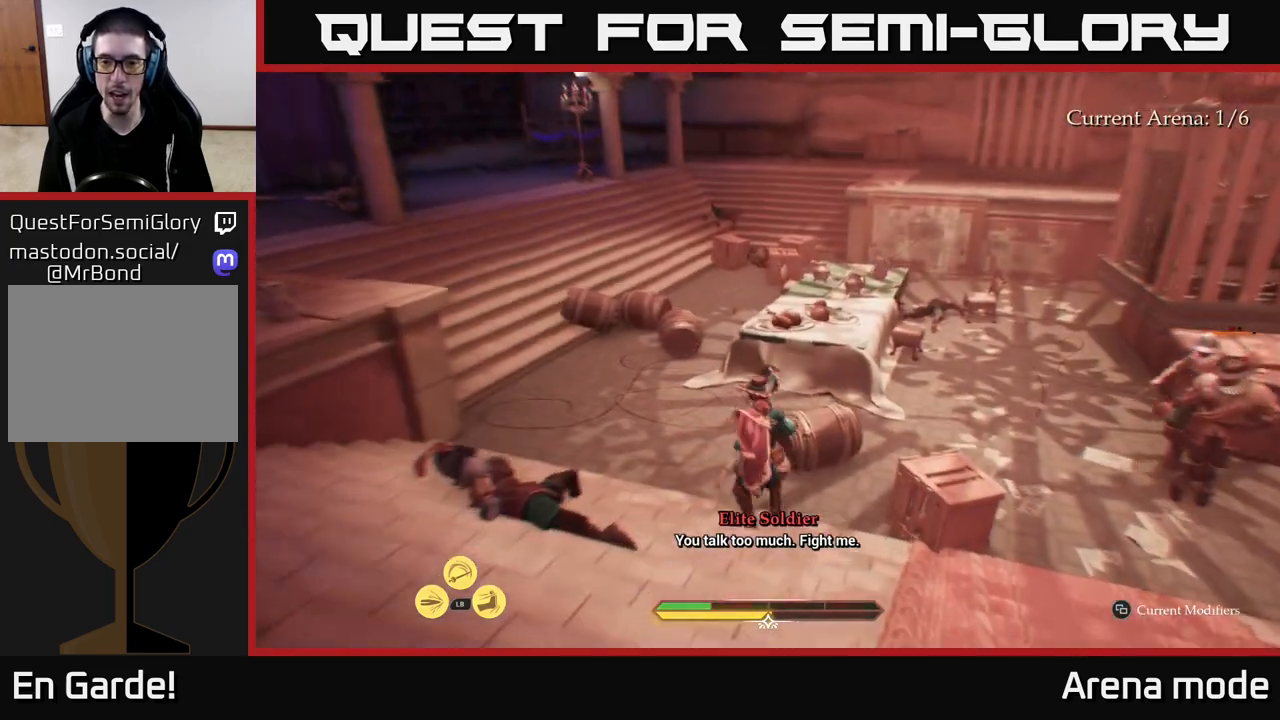
{"buttons": ["L2"], "left_stick": "up", "right_stick": "center", "events": [[83, "left_stick", "up-right"], [433, "left_stick", "up"]]}
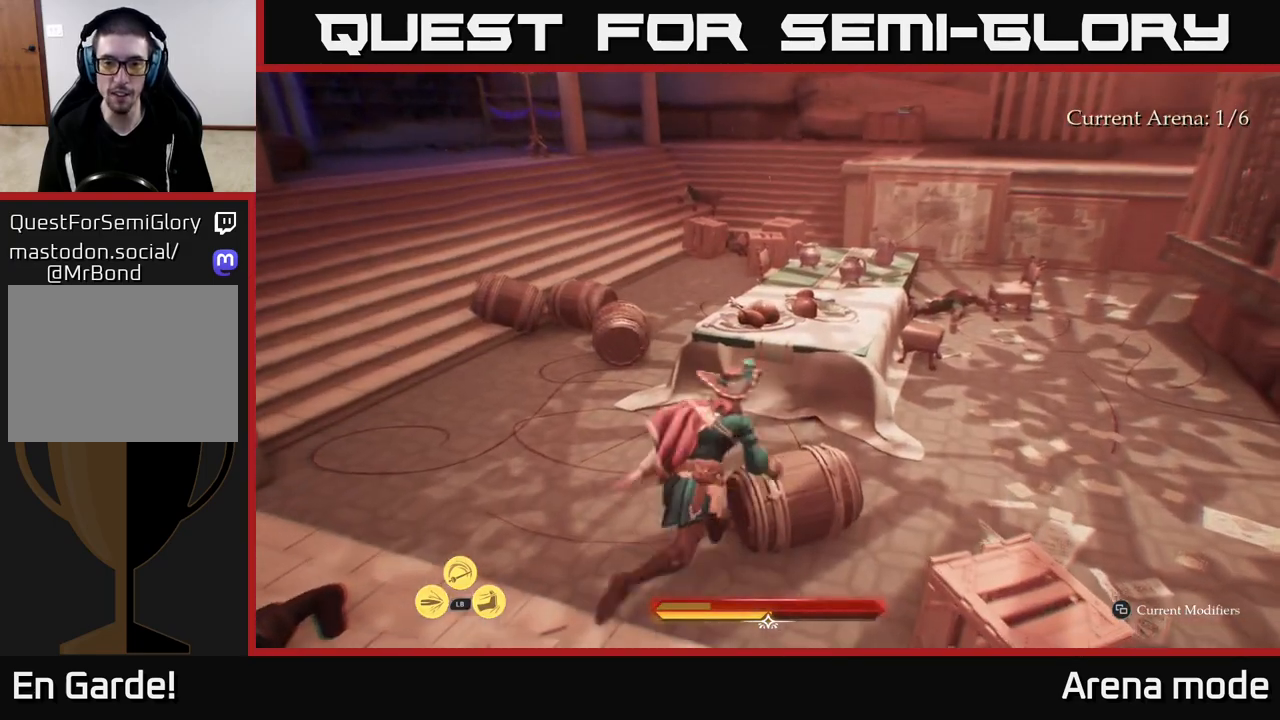
{"buttons": ["L2"], "left_stick": "up-left", "right_stick": "center", "events": [[50, "right_stick", "right"], [183, "left_stick", "up-right"], [267, "right_stick", "center"], [417, "left_stick", "up-left"]]}
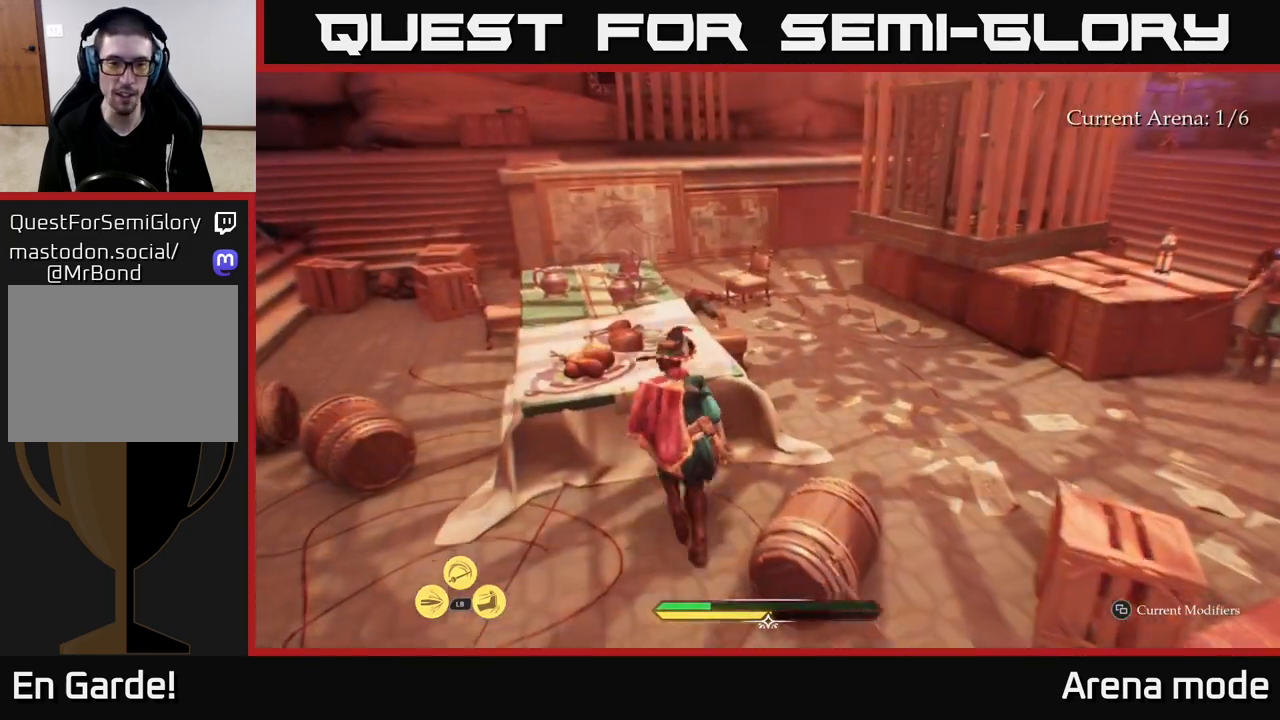
{"buttons": ["B", "L2"], "left_stick": "right", "right_stick": "center", "events": [[67, "left_stick", "up-right"], [67, "right_stick", "left"], [233, "left_stick", "right"], [250, "right_stick", "center"], [483, "B", "down"]]}
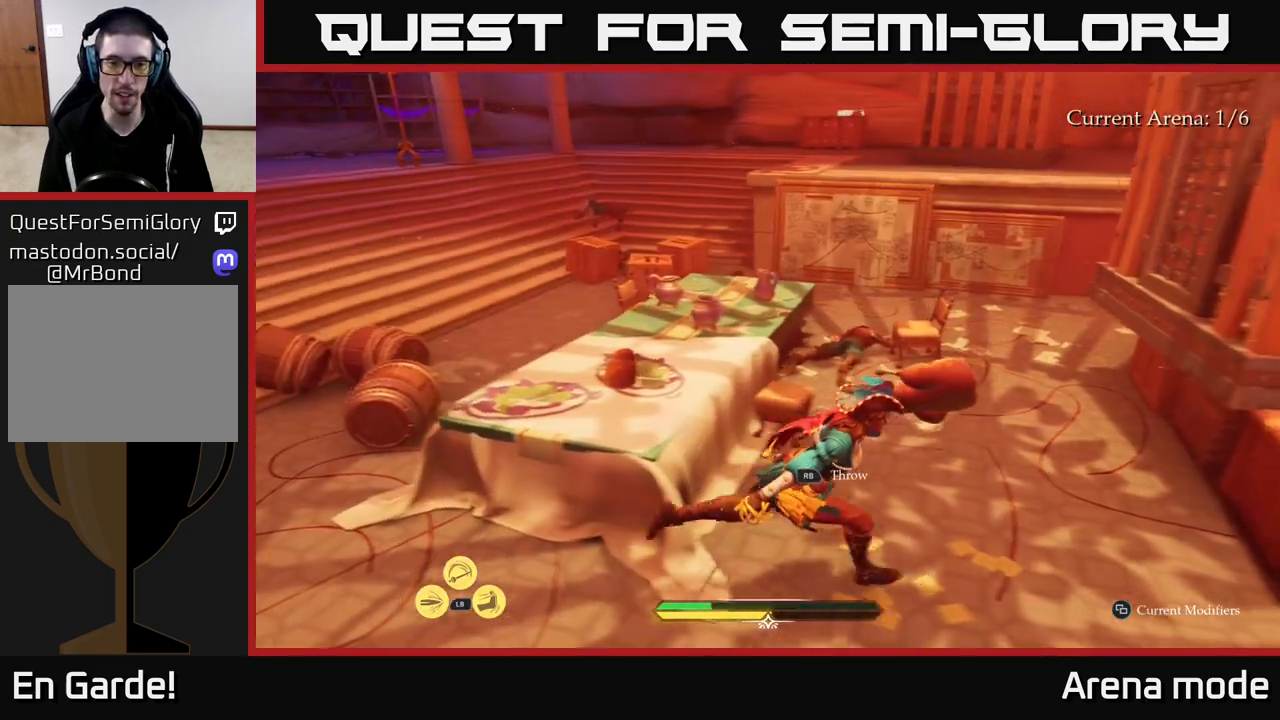
{"buttons": ["L2"], "left_stick": "up-right", "right_stick": "left", "events": [[67, "left_stick", "up-right"], [117, "B", "up"], [383, "right_stick", "left"]]}
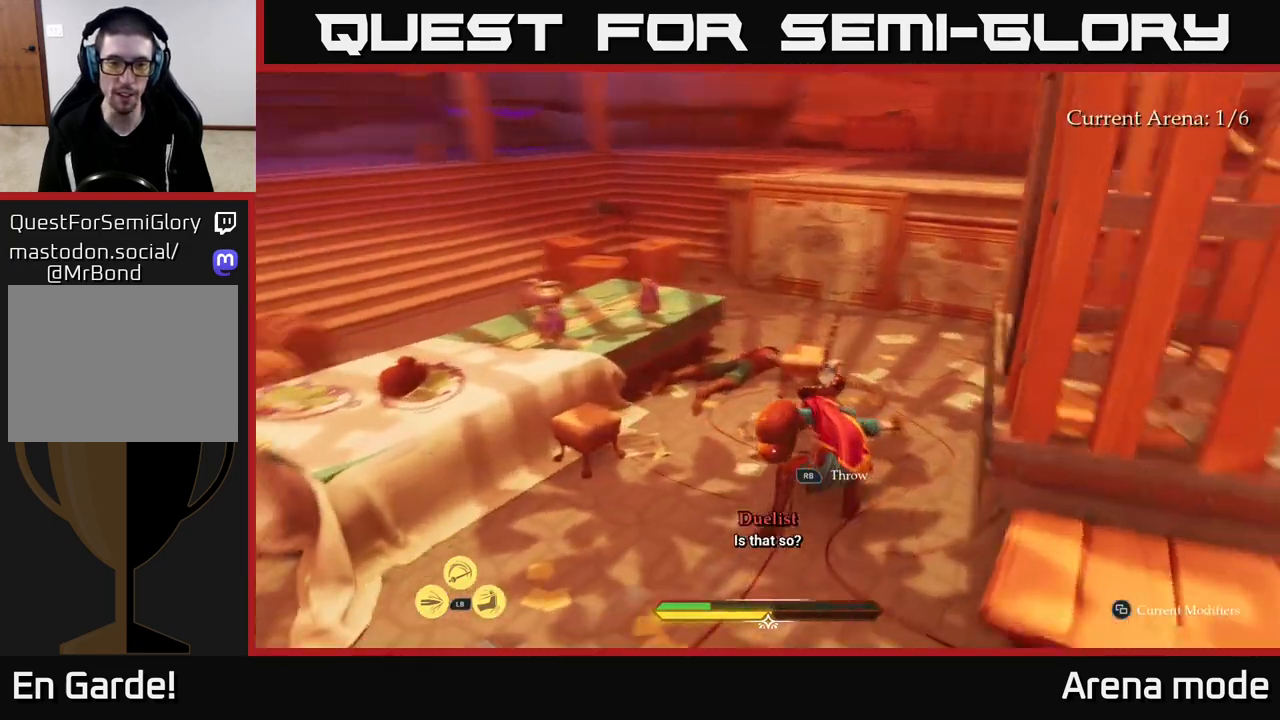
{"buttons": ["L2"], "left_stick": "down-right", "right_stick": "left", "events": [[117, "left_stick", "right"], [350, "left_stick", "down-right"]]}
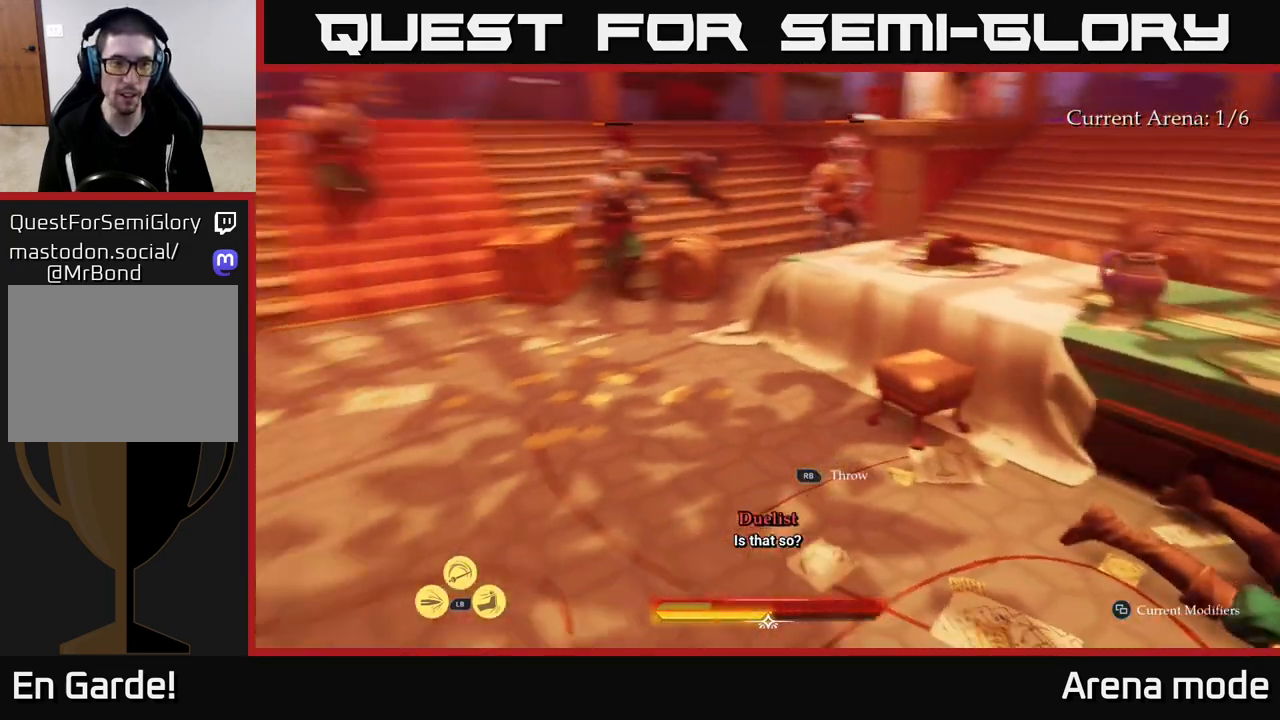
{"buttons": [], "left_stick": "up", "right_stick": "center", "events": [[117, "left_stick", "up-right"], [150, "right_stick", "center"], [167, "left_stick", "up"], [183, "R1", "down"], [267, "R1", "up"], [317, "L2", "up"], [333, "R1", "down"], [400, "R1", "up"]]}
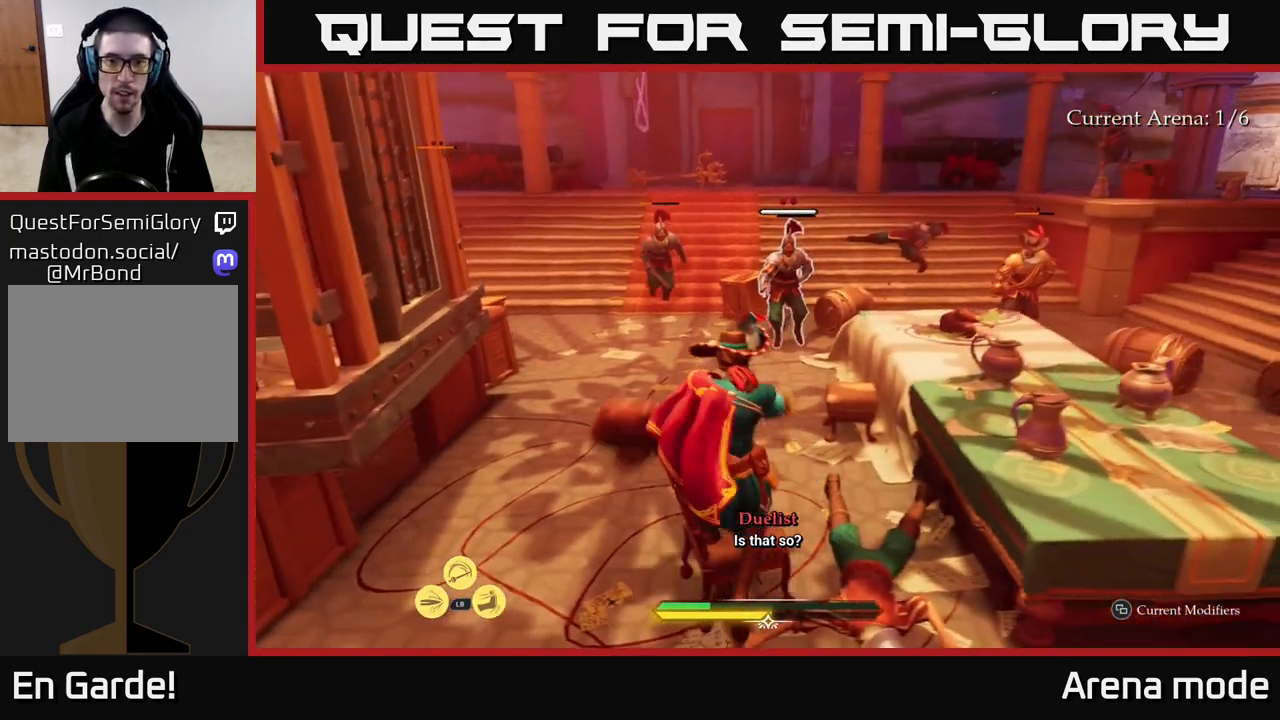
{"buttons": [], "left_stick": "down-right", "right_stick": "center", "events": [[117, "left_stick", "center"], [217, "left_stick", "down-right"]]}
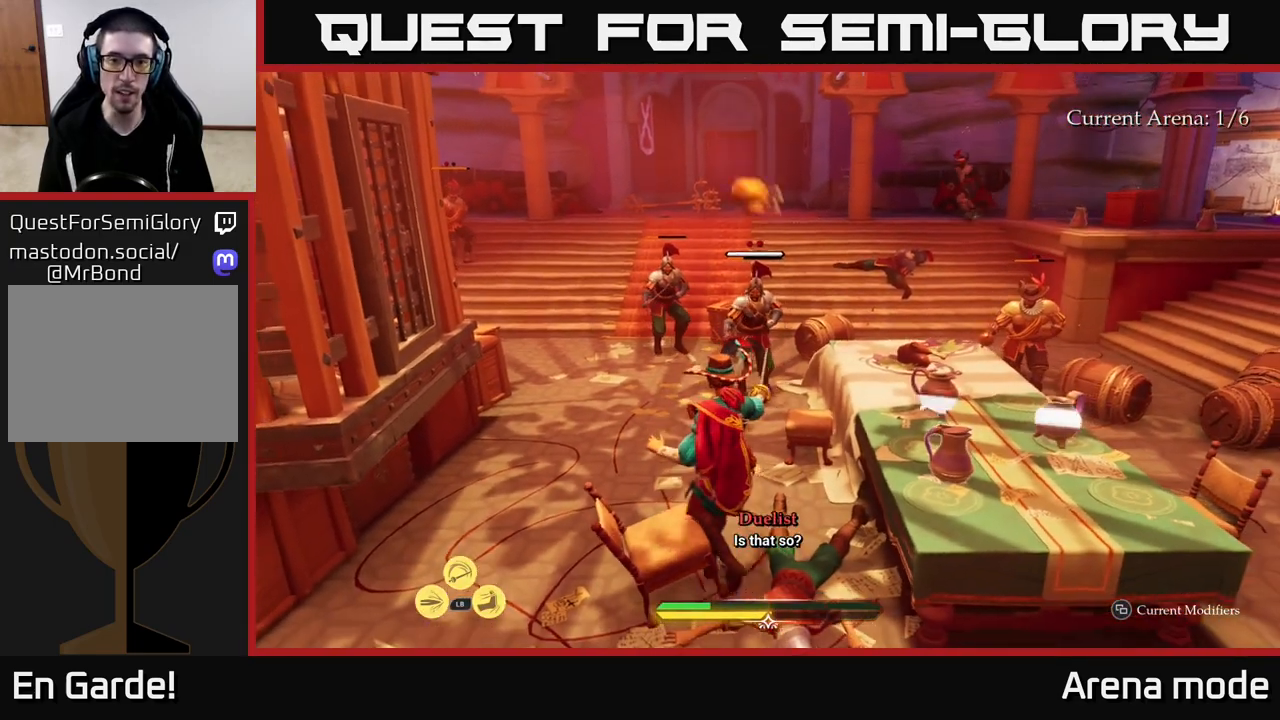
{"buttons": [], "left_stick": "up-right", "right_stick": "center", "events": [[333, "left_stick", "up-right"], [433, "R1", "down"], [500, "R1", "up"]]}